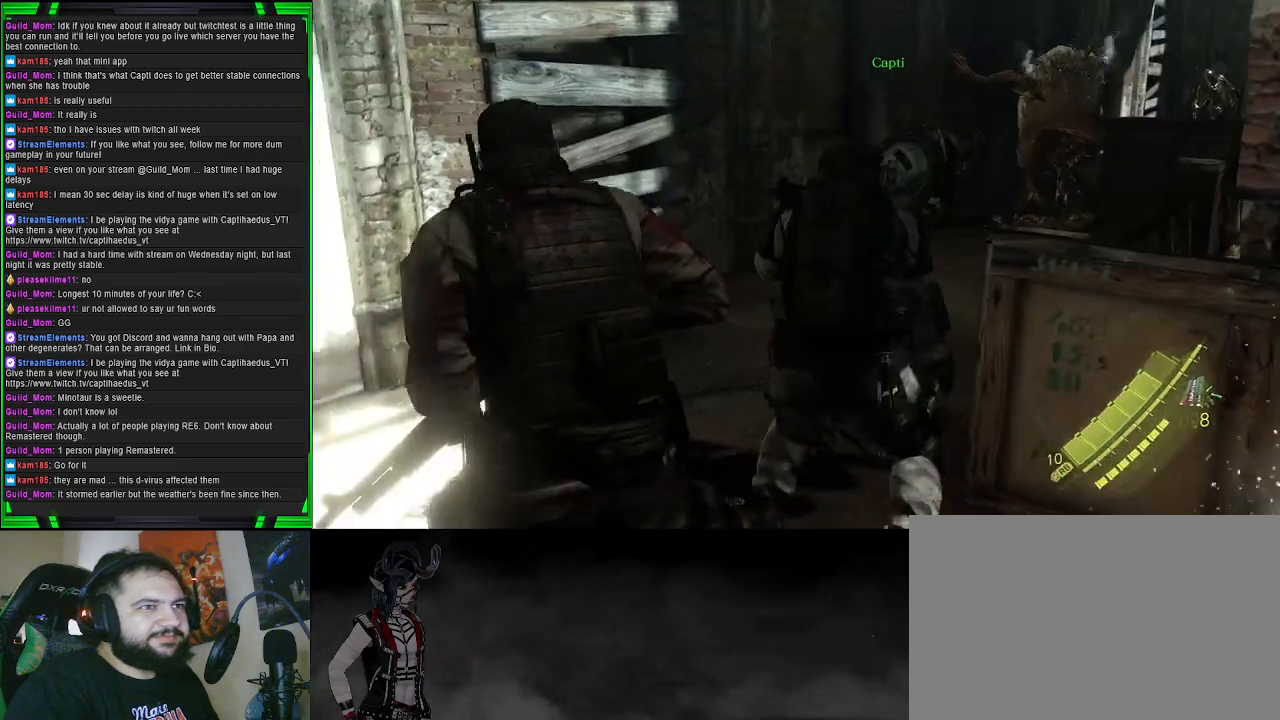
Gameplay with a controller (PlayStation layout); each line is a JSON object with the inputs held at the frame after it. "events" lists button and stick changes between this image and that frame as [ms after this image, input, new state], when the widget could be followed in between. Not read: L3.
{"buttons": ["L2"], "left_stick": "up-left", "right_stick": "center", "events": [[250, "right_stick", "center"], [483, "L2", "down"]]}
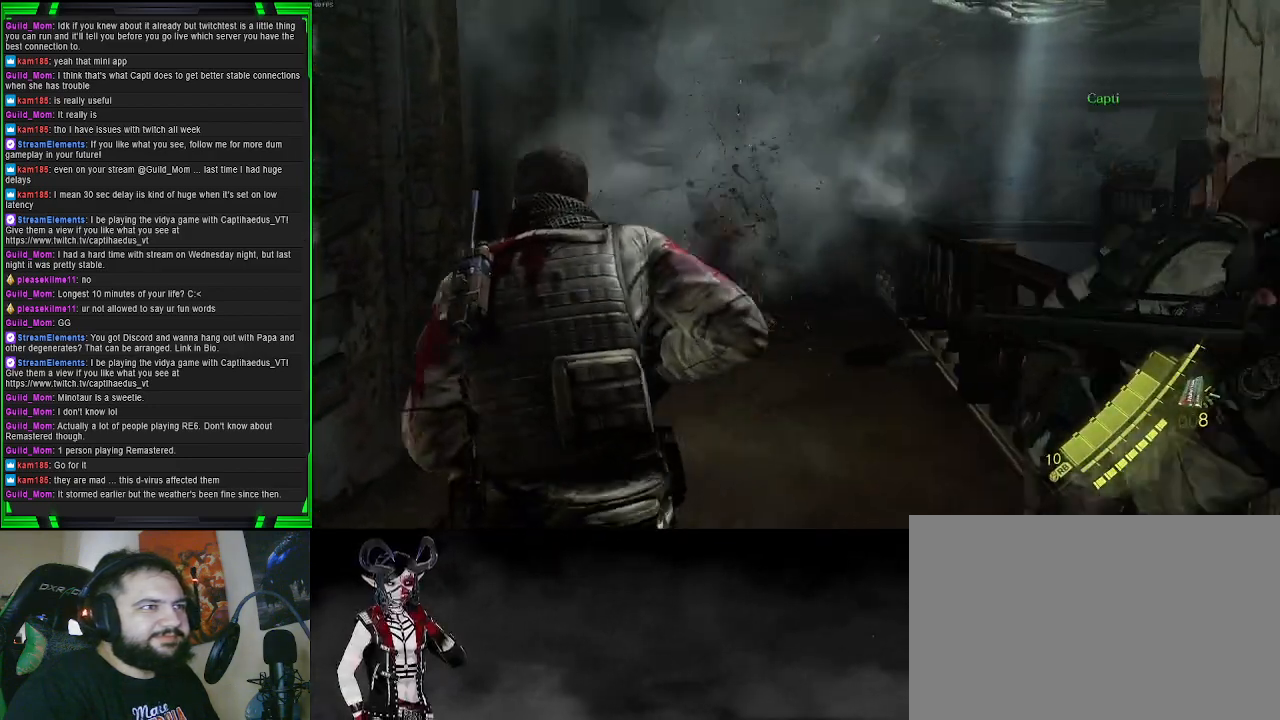
{"buttons": ["L2"], "left_stick": "up-left", "right_stick": "center", "events": [[283, "right_stick", "up"], [483, "right_stick", "center"]]}
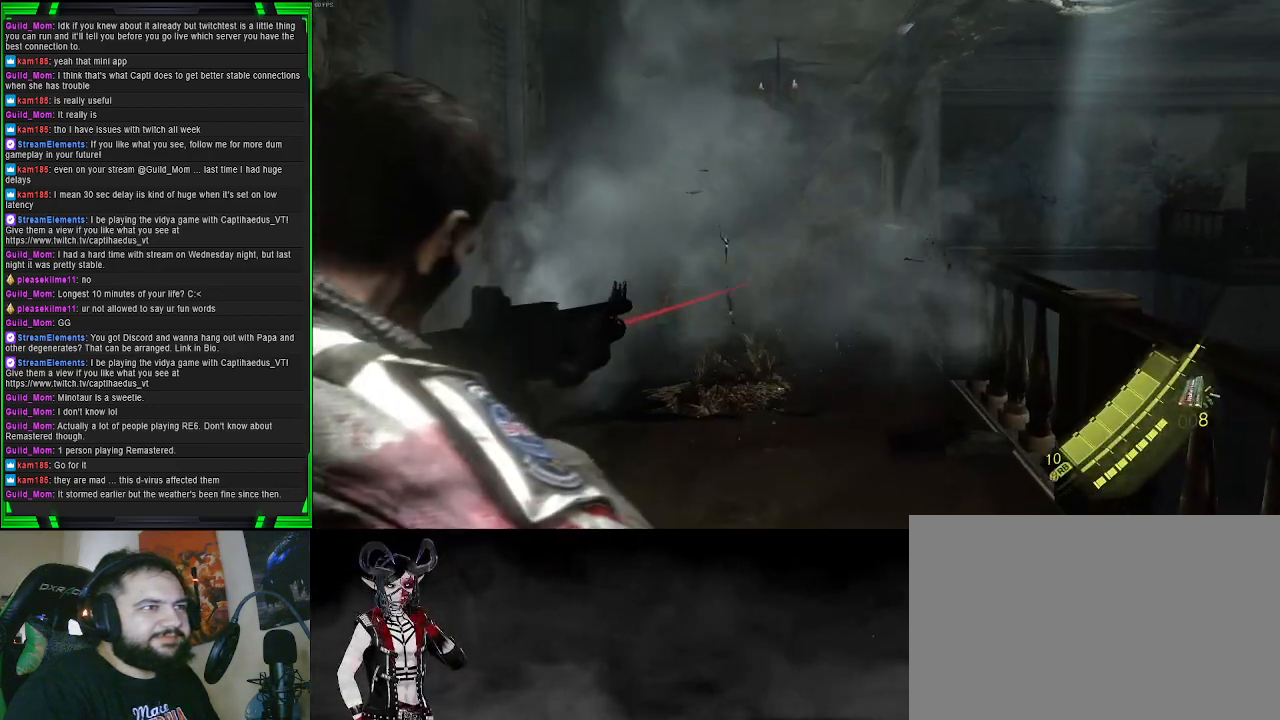
{"buttons": ["L2"], "left_stick": "down-left", "right_stick": "center", "events": [[133, "left_stick", "up-right"], [200, "left_stick", "down-right"], [383, "left_stick", "down-left"]]}
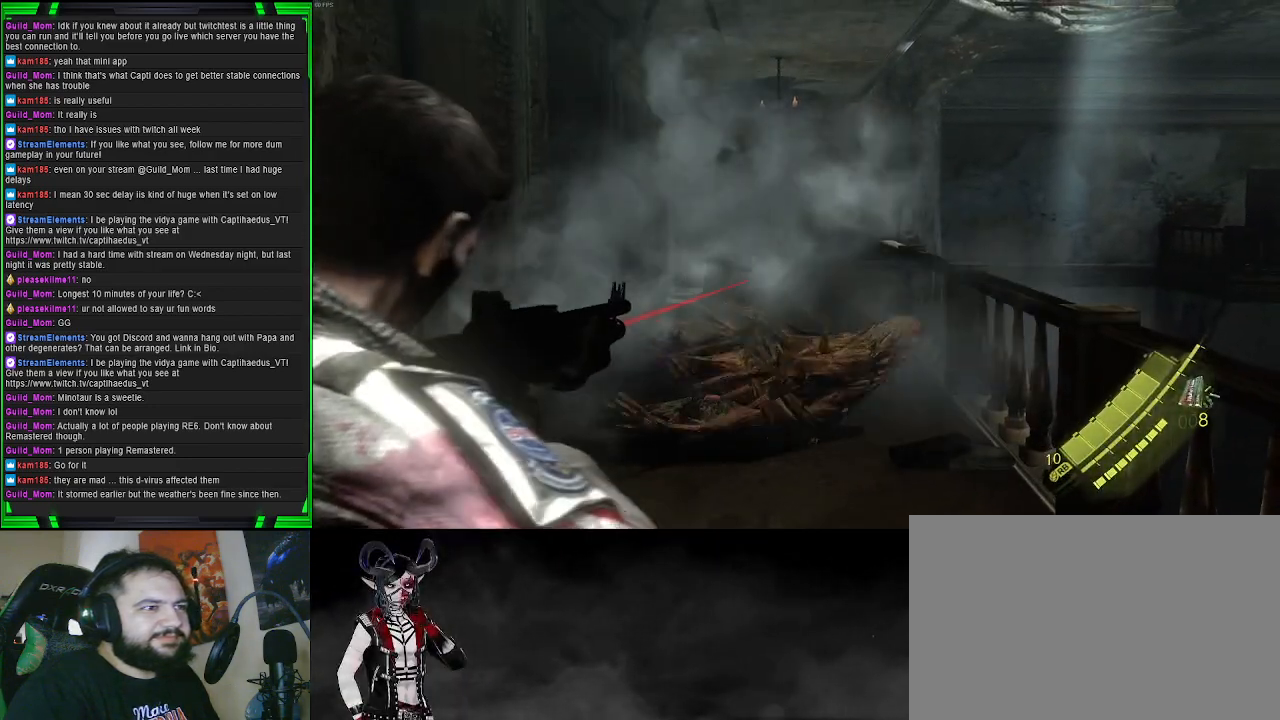
{"buttons": ["L2"], "left_stick": "down-right", "right_stick": "right", "events": [[17, "right_stick", "down"], [100, "right_stick", "down-right"], [117, "left_stick", "down"], [267, "right_stick", "center"], [350, "right_stick", "right"], [417, "left_stick", "down-right"]]}
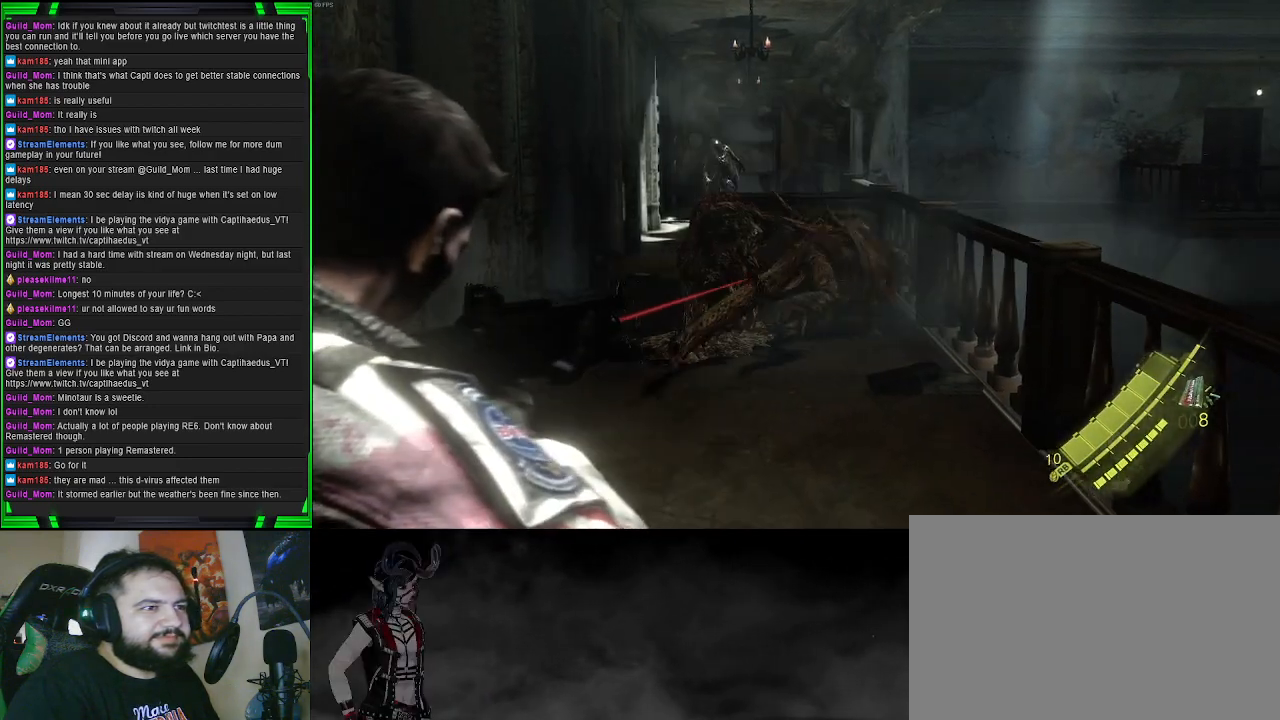
{"buttons": ["L2"], "left_stick": "left", "right_stick": "center", "events": [[117, "R2", "down"], [133, "right_stick", "up"], [200, "left_stick", "left"], [200, "right_stick", "center"], [283, "R2", "up"]]}
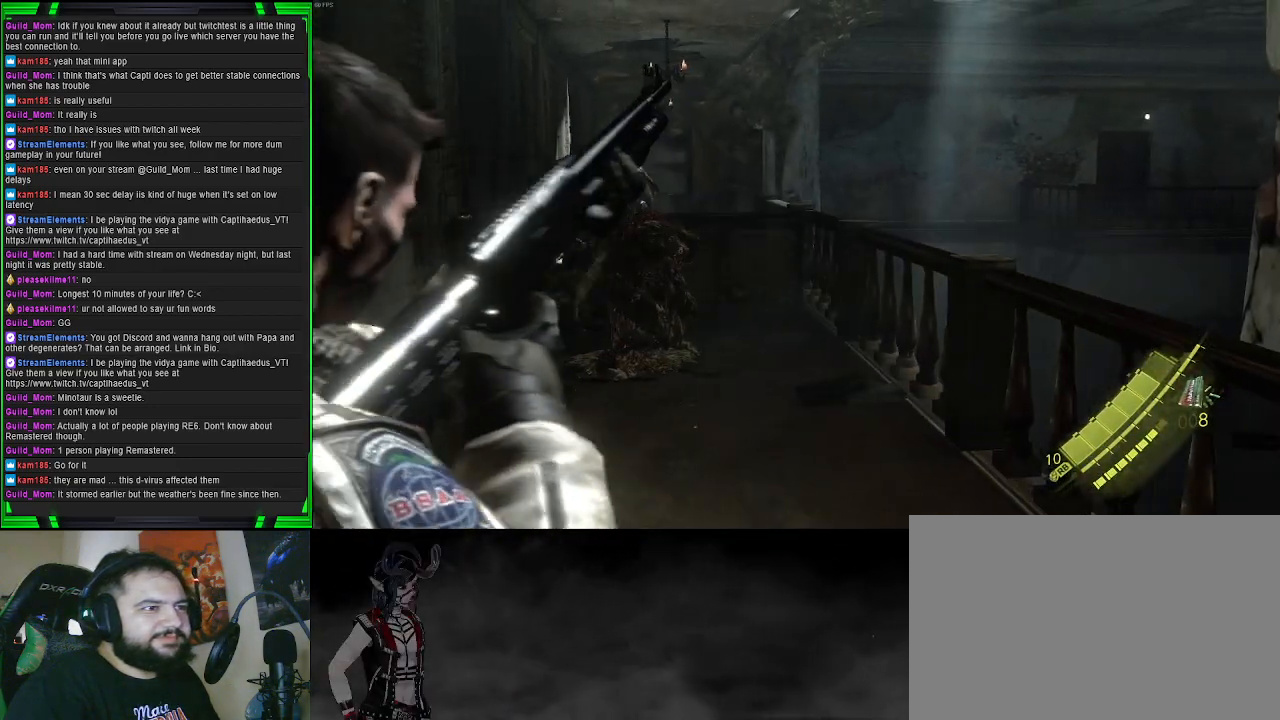
{"buttons": ["L2"], "left_stick": "up-left", "right_stick": "up-left", "events": [[67, "right_stick", "left"], [150, "left_stick", "up-left"], [300, "right_stick", "center"], [483, "right_stick", "up-left"]]}
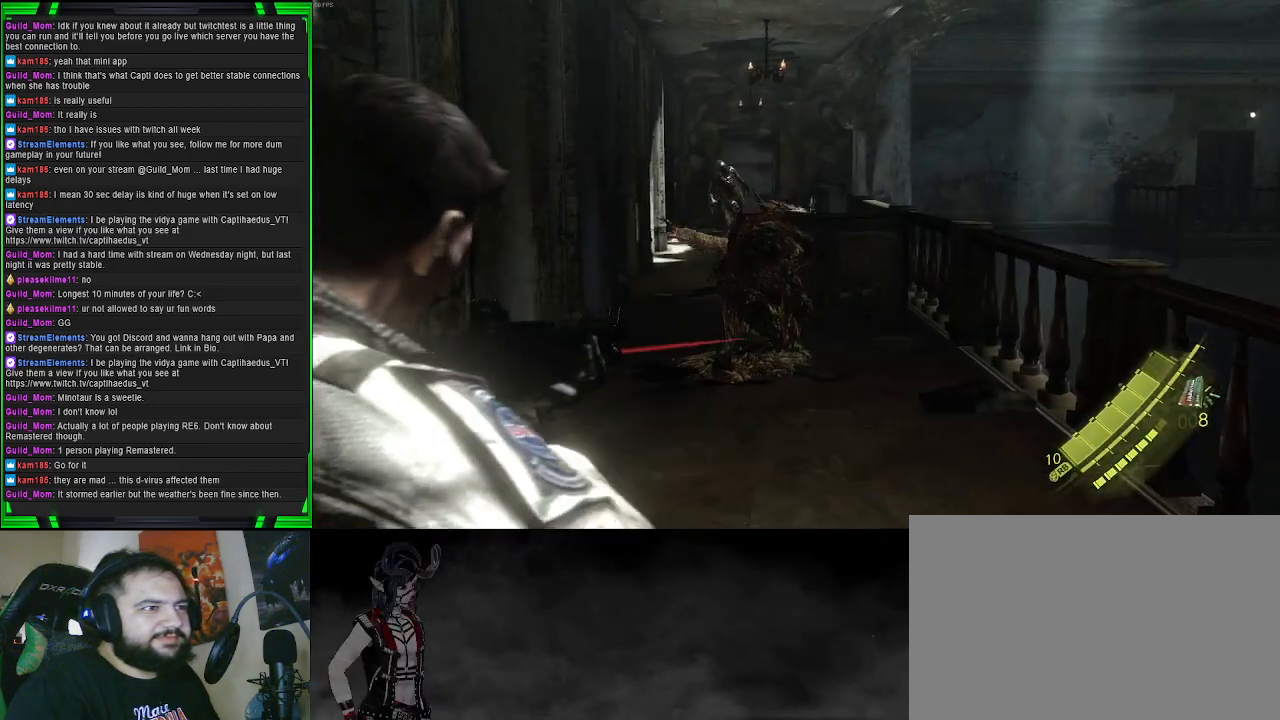
{"buttons": ["L2"], "left_stick": "up", "right_stick": "up", "events": [[167, "right_stick", "center"], [183, "left_stick", "up"], [483, "right_stick", "up"]]}
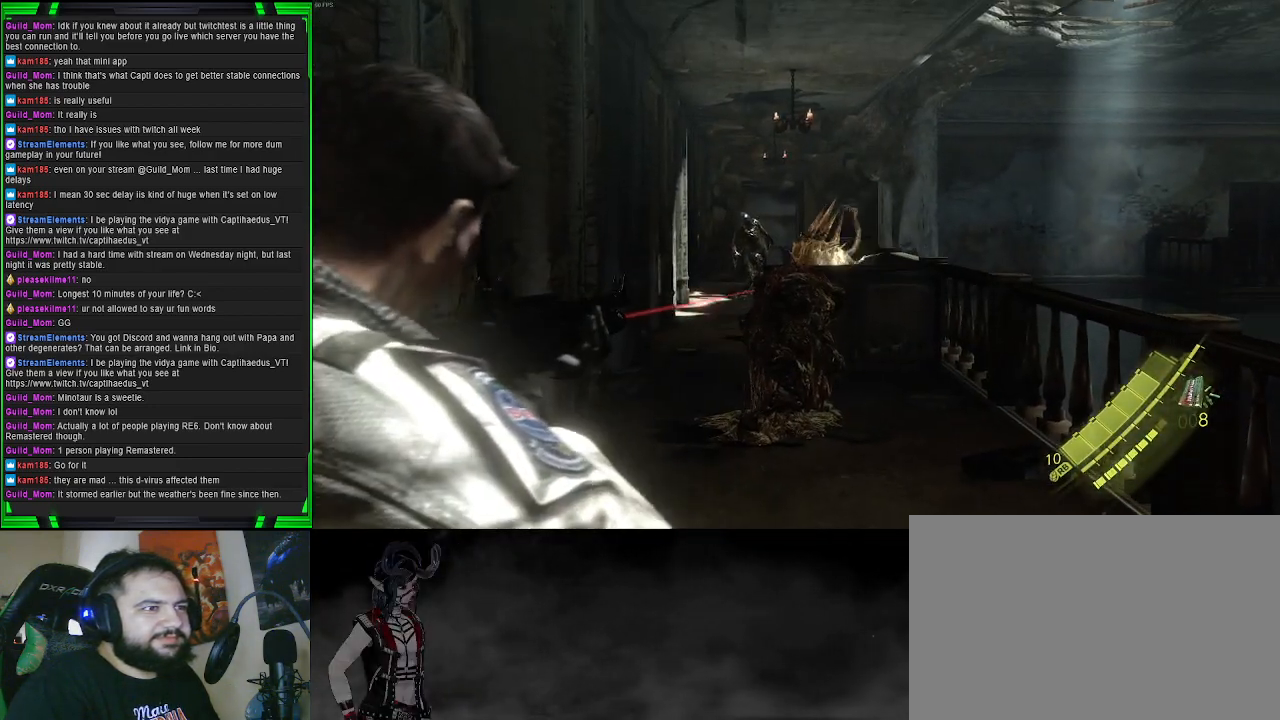
{"buttons": ["L2"], "left_stick": "up", "right_stick": "up-right", "events": [[100, "right_stick", "center"], [383, "right_stick", "up-right"]]}
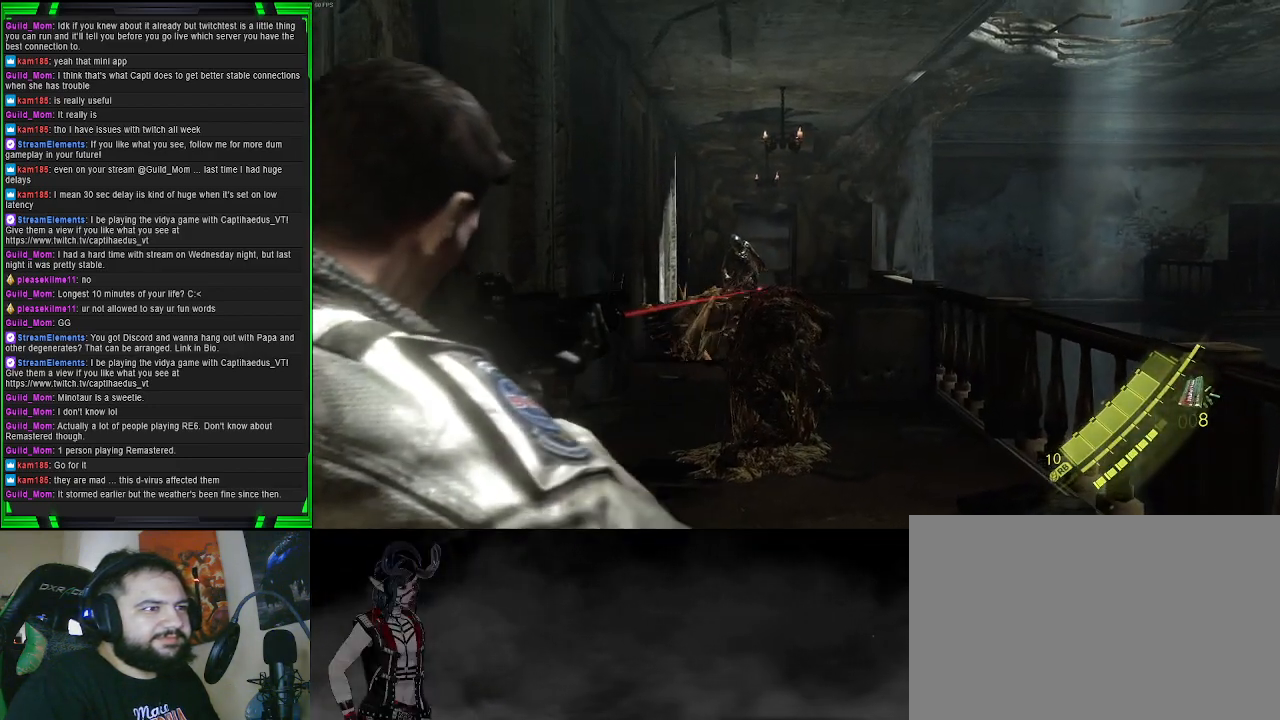
{"buttons": ["L2"], "left_stick": "up", "right_stick": "center", "events": [[17, "right_stick", "center"], [50, "left_stick", "up-left"], [117, "right_stick", "down-left"], [283, "right_stick", "center"], [317, "R2", "down"], [383, "left_stick", "up"], [483, "R2", "up"]]}
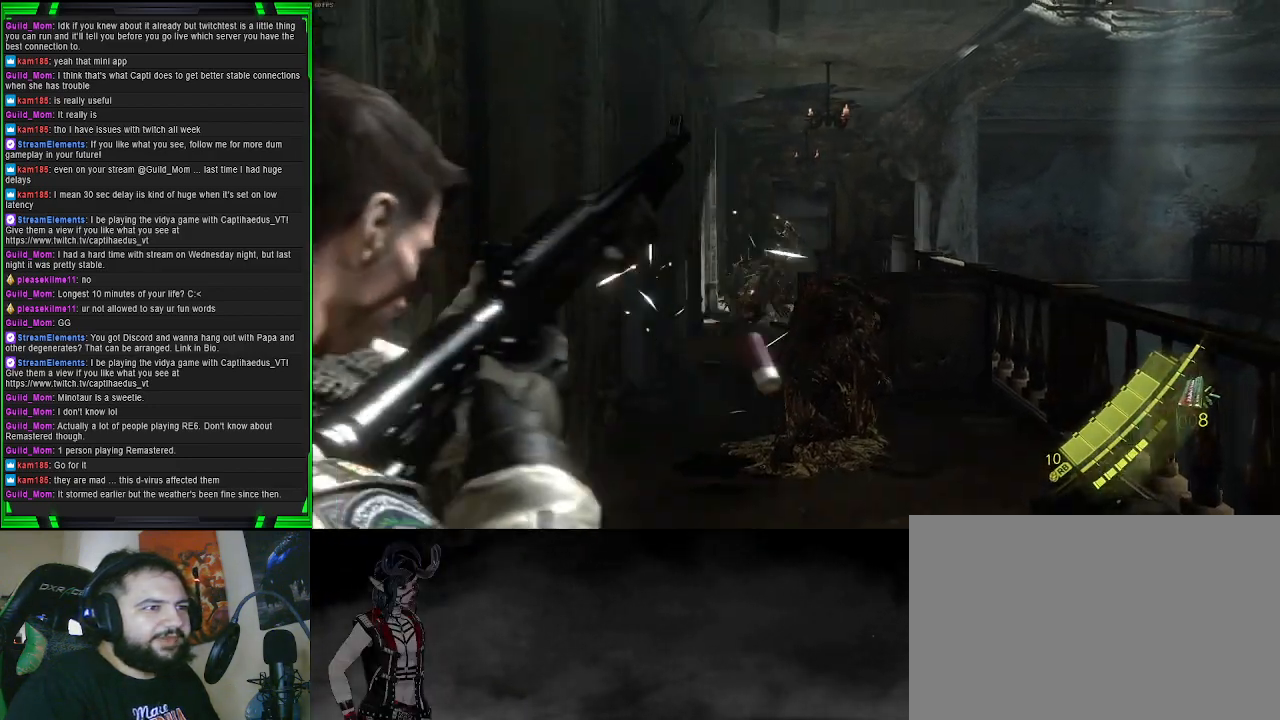
{"buttons": ["L2"], "left_stick": "up", "right_stick": "center", "events": []}
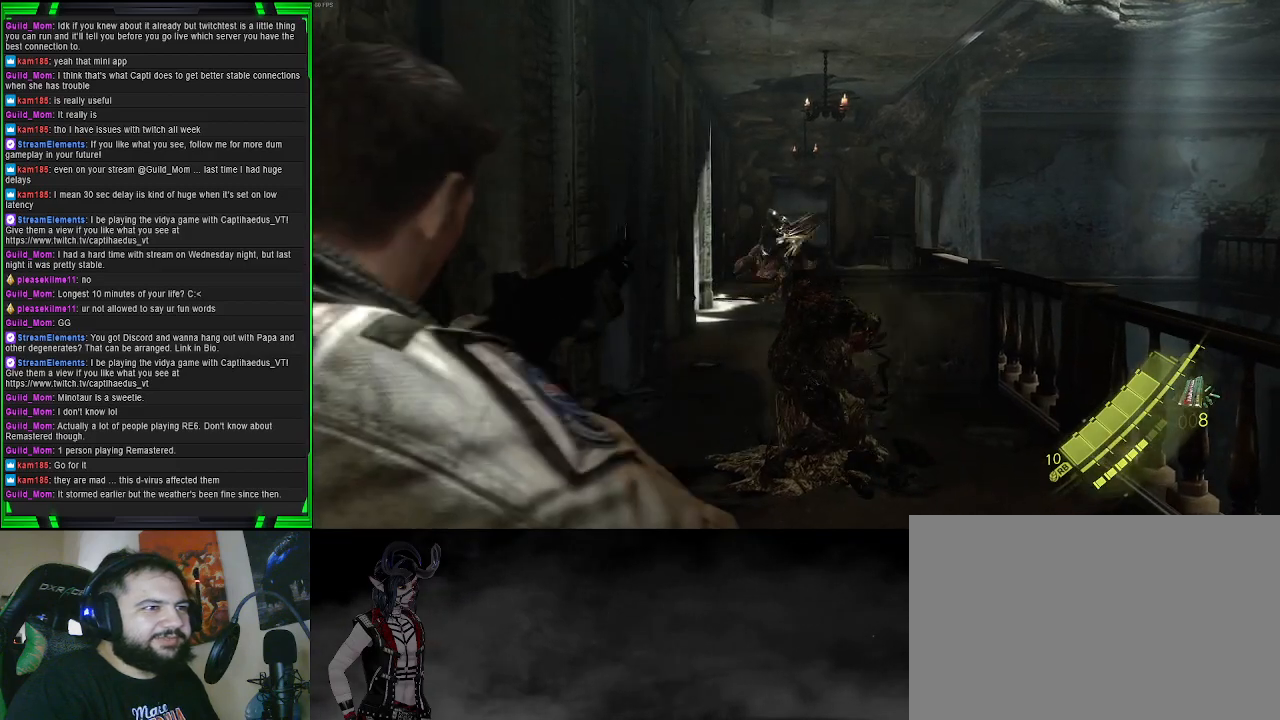
{"buttons": ["L2"], "left_stick": "up", "right_stick": "center", "events": []}
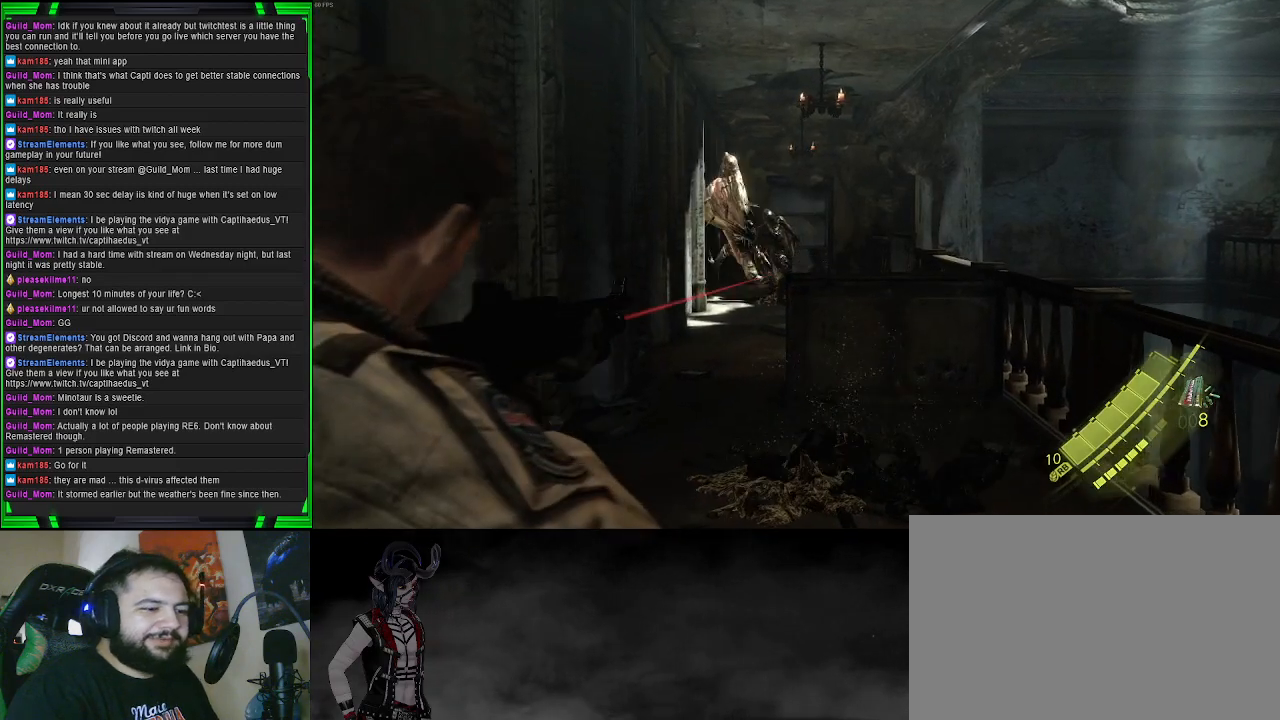
{"buttons": [], "left_stick": "up", "right_stick": "center", "events": [[17, "L2", "up"]]}
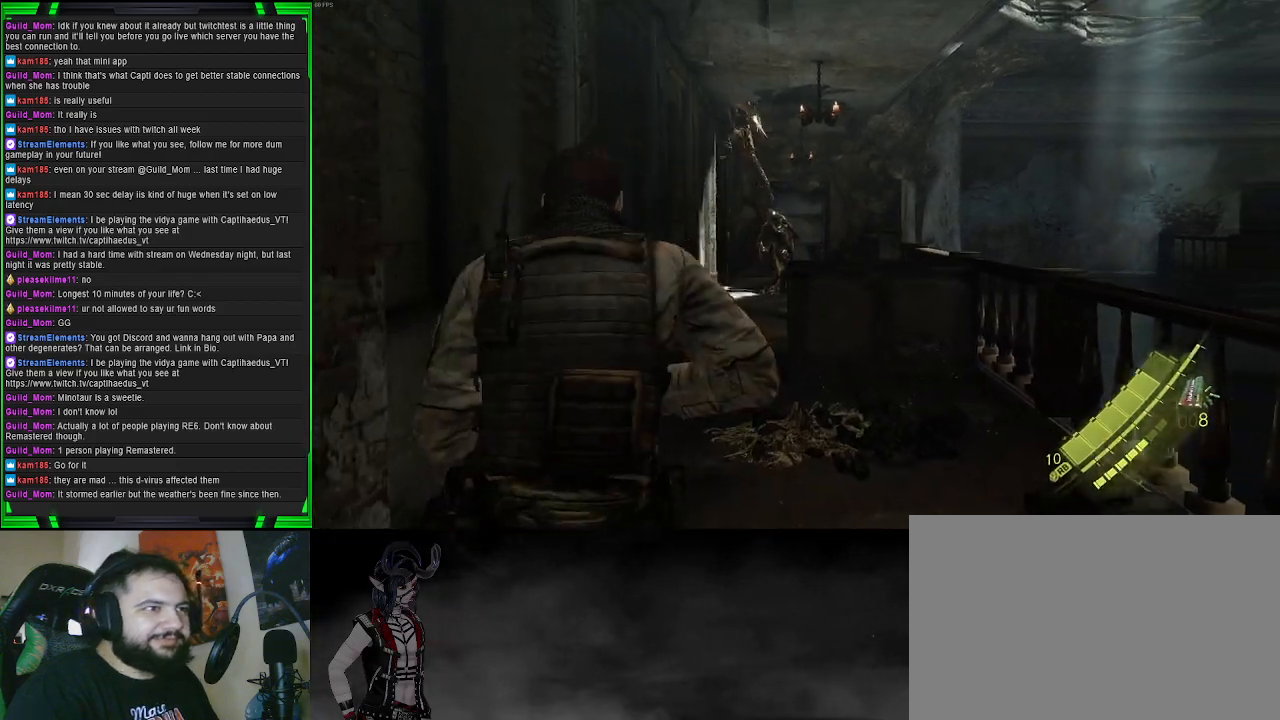
{"buttons": [], "left_stick": "up", "right_stick": "center", "events": []}
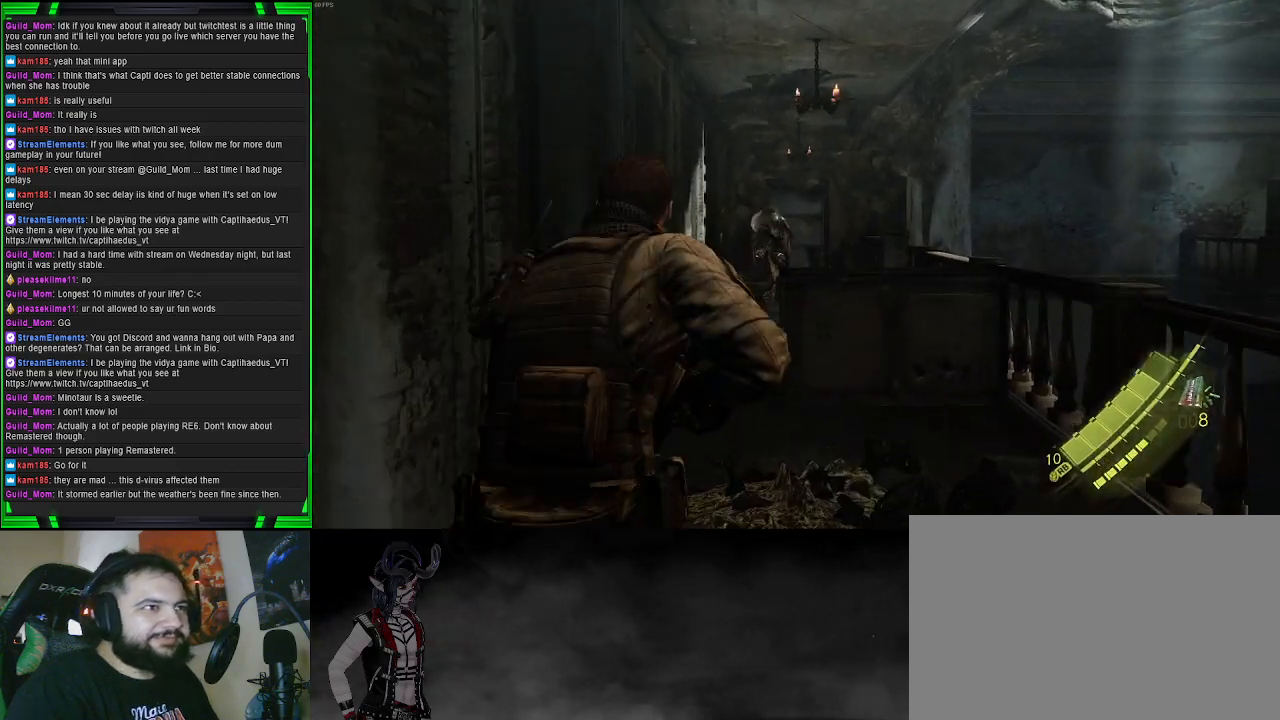
{"buttons": [], "left_stick": "up", "right_stick": "center", "events": []}
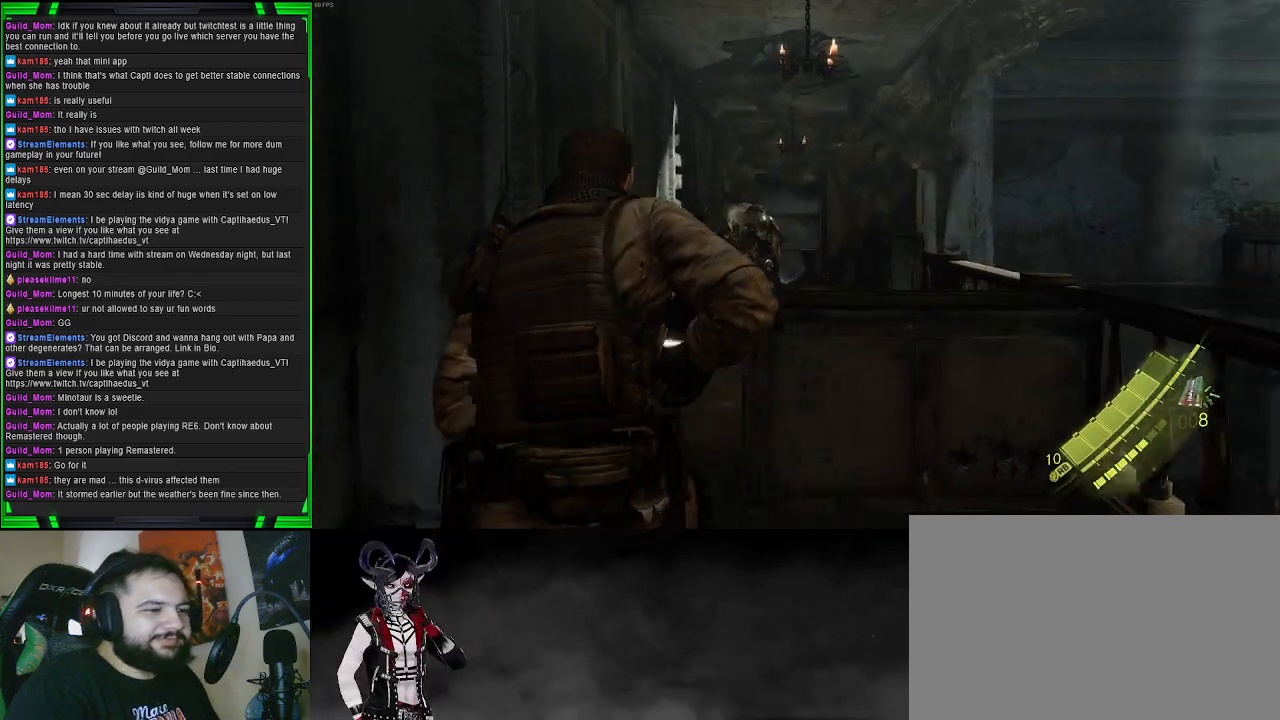
{"buttons": [], "left_stick": "up", "right_stick": "down-right", "events": [[433, "right_stick", "down-right"]]}
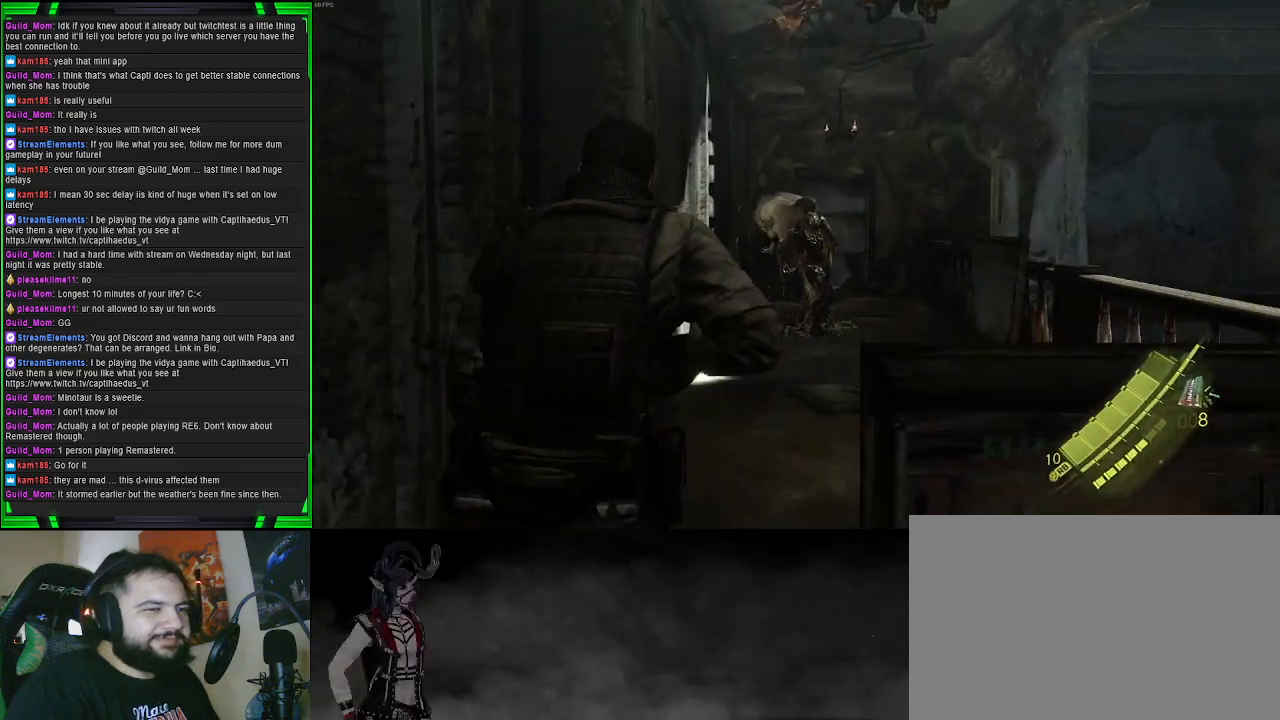
{"buttons": [], "left_stick": "center", "right_stick": "center", "events": [[183, "right_stick", "center"], [383, "left_stick", "center"]]}
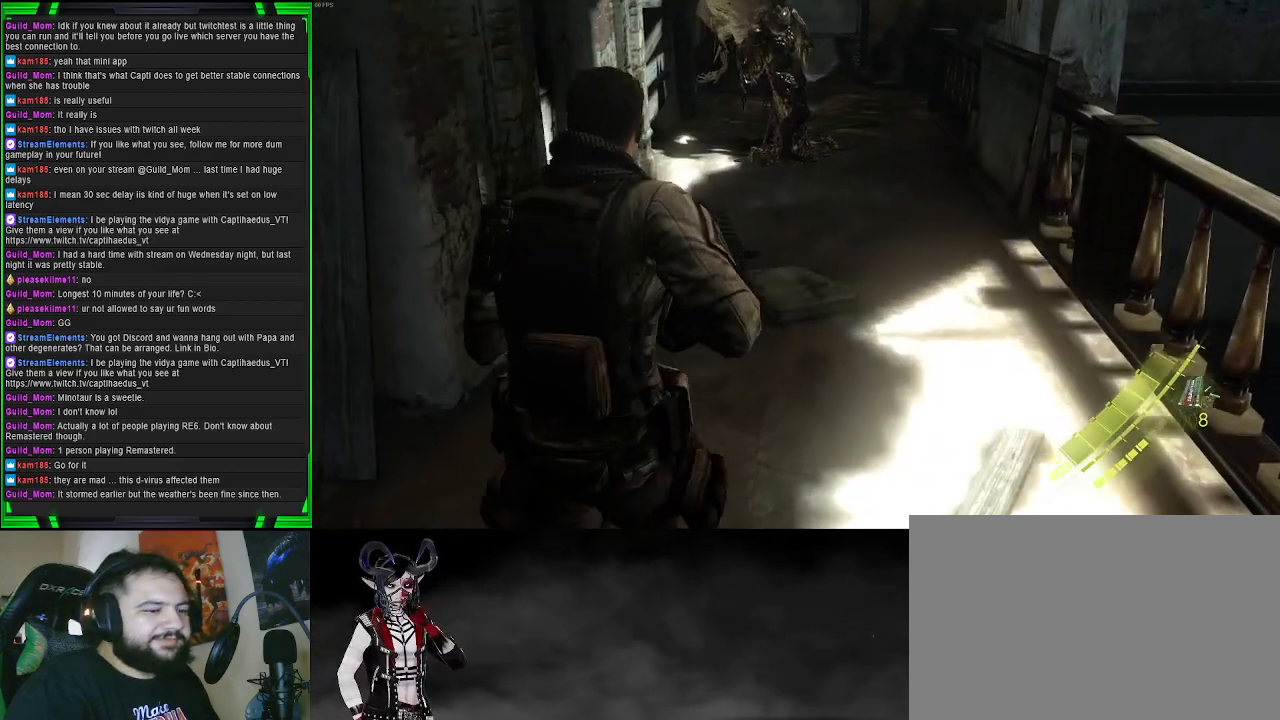
{"buttons": [], "left_stick": "up", "right_stick": "center", "events": [[17, "right_stick", "up-left"], [150, "right_stick", "up"], [283, "left_stick", "up"], [283, "right_stick", "center"]]}
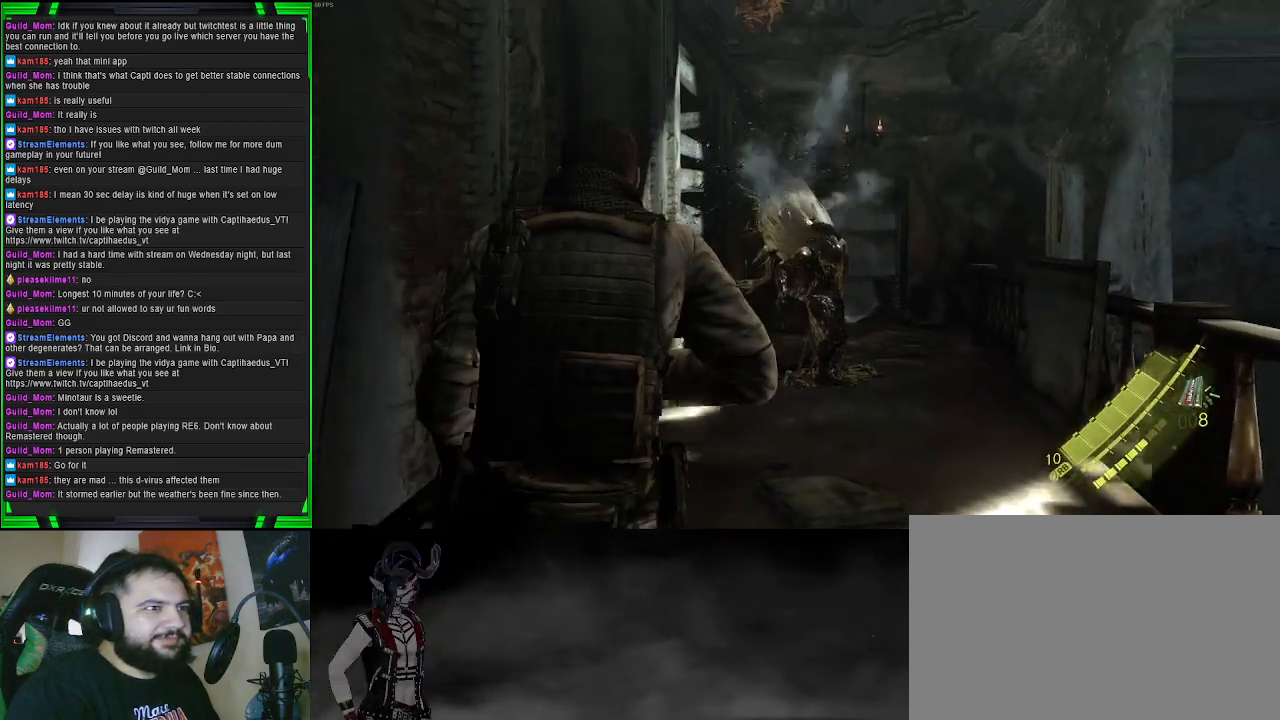
{"buttons": ["L2"], "left_stick": "up-right", "right_stick": "center", "events": [[250, "L2", "down"], [383, "left_stick", "up-right"]]}
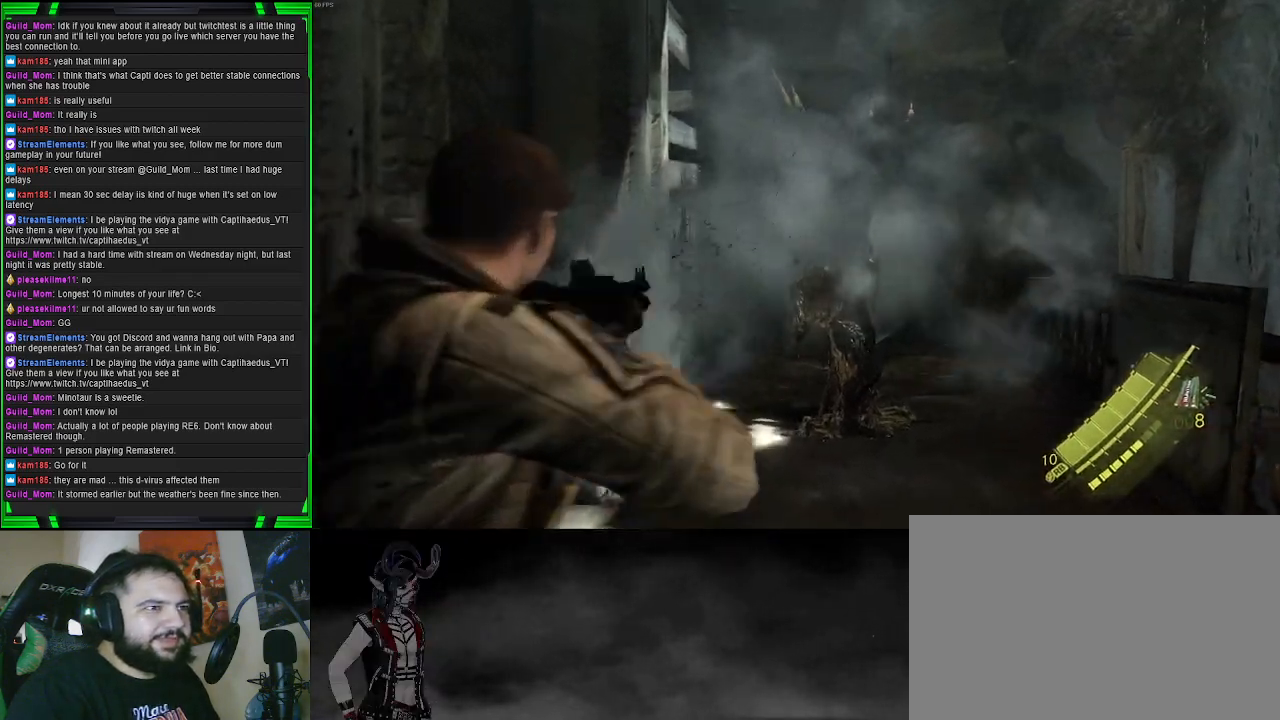
{"buttons": ["L2"], "left_stick": "down-right", "right_stick": "right", "events": [[33, "left_stick", "right"], [233, "left_stick", "down-right"], [400, "right_stick", "right"]]}
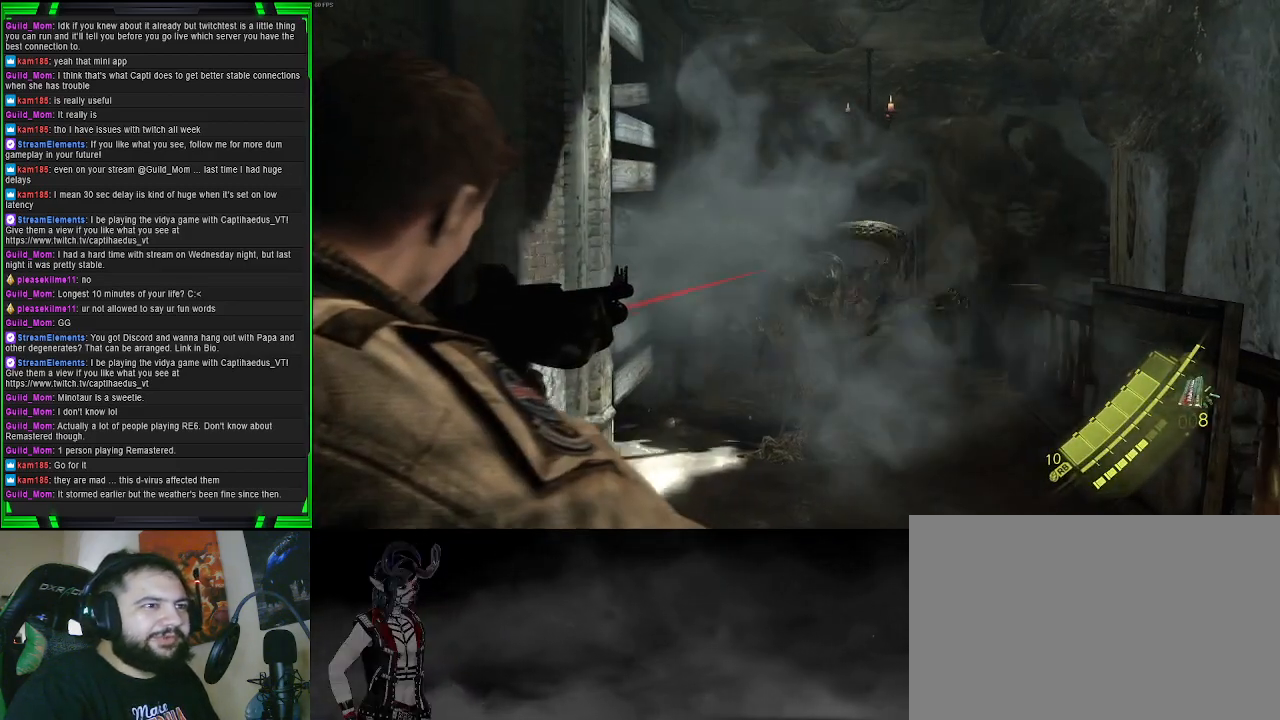
{"buttons": ["L2"], "left_stick": "up", "right_stick": "down-right", "events": [[83, "left_stick", "down"], [133, "right_stick", "center"], [233, "left_stick", "center"], [267, "right_stick", "down"], [300, "left_stick", "up"], [317, "right_stick", "down-right"]]}
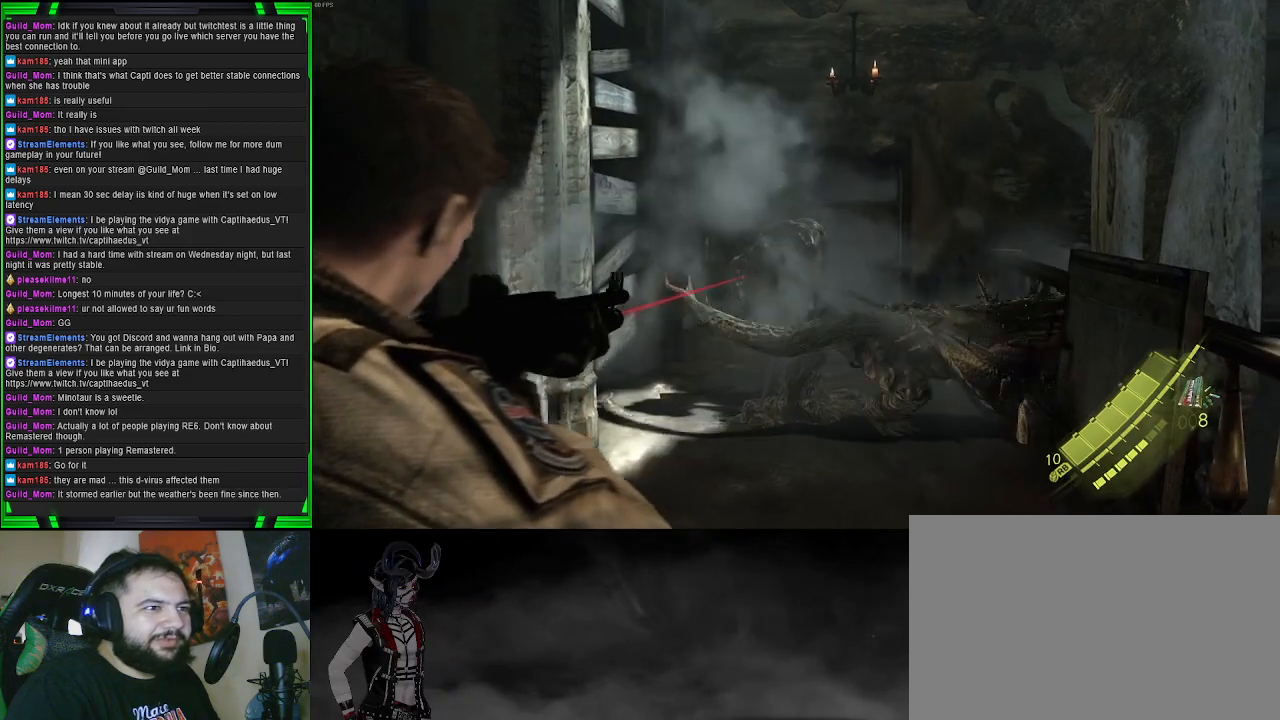
{"buttons": ["L2"], "left_stick": "up", "right_stick": "right", "events": [[50, "right_stick", "center"], [200, "right_stick", "right"]]}
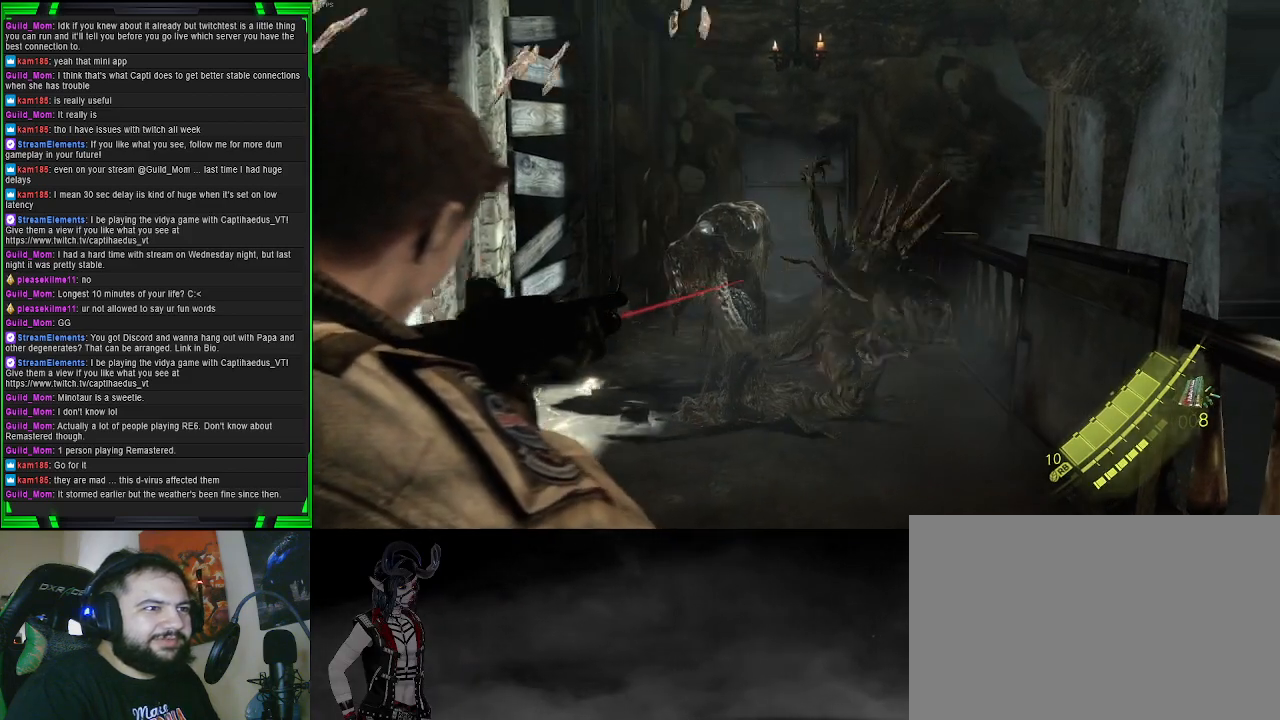
{"buttons": ["L2"], "left_stick": "down-left", "right_stick": "center", "events": [[67, "right_stick", "down-right"], [233, "R2", "down"], [317, "left_stick", "up-left"], [350, "right_stick", "center"], [467, "R2", "up"], [483, "left_stick", "down-left"]]}
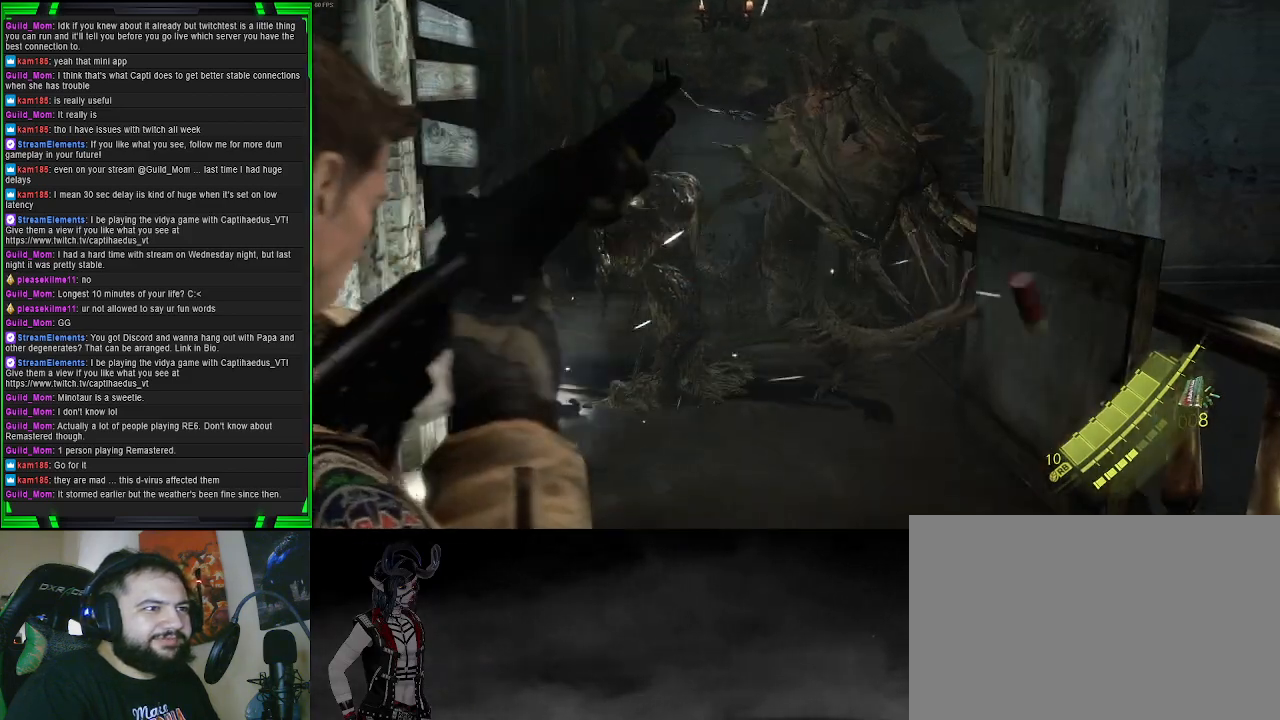
{"buttons": ["L2"], "left_stick": "left", "right_stick": "center", "events": [[183, "right_stick", "up"], [283, "left_stick", "left"], [367, "right_stick", "up-left"], [467, "right_stick", "center"]]}
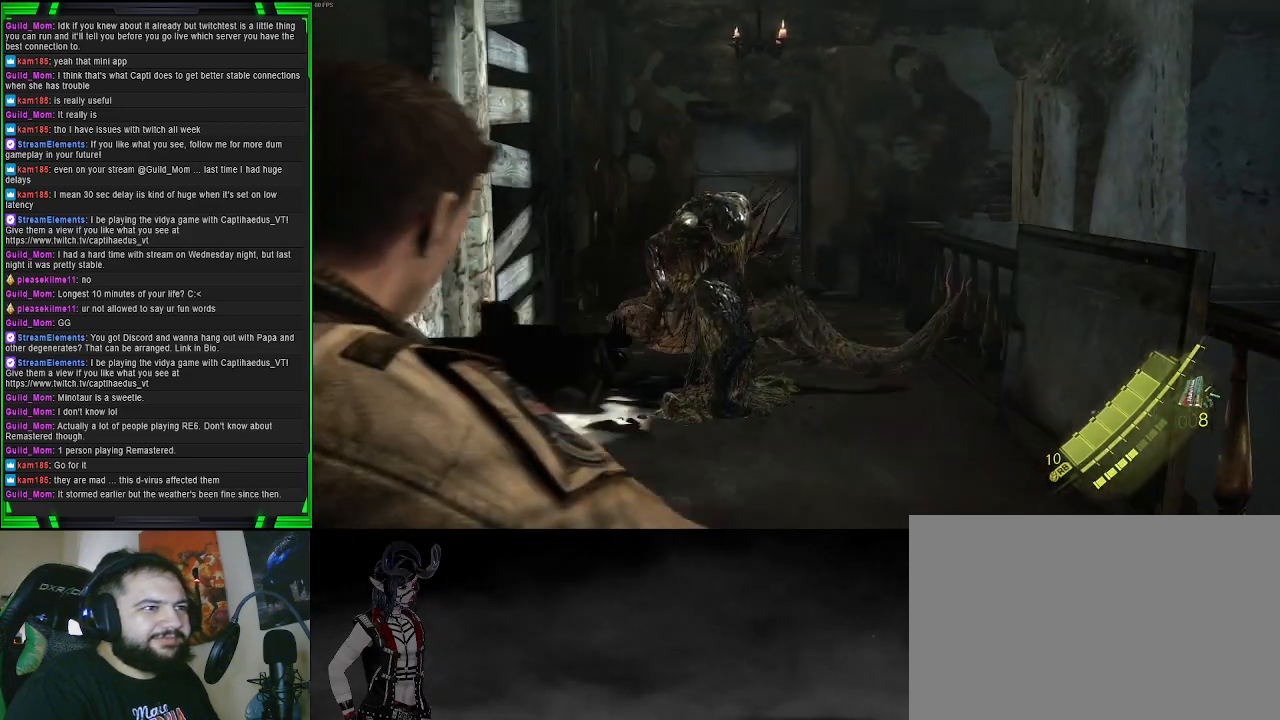
{"buttons": ["L2"], "left_stick": "down-left", "right_stick": "down-left", "events": [[367, "right_stick", "down-left"], [417, "left_stick", "down-left"]]}
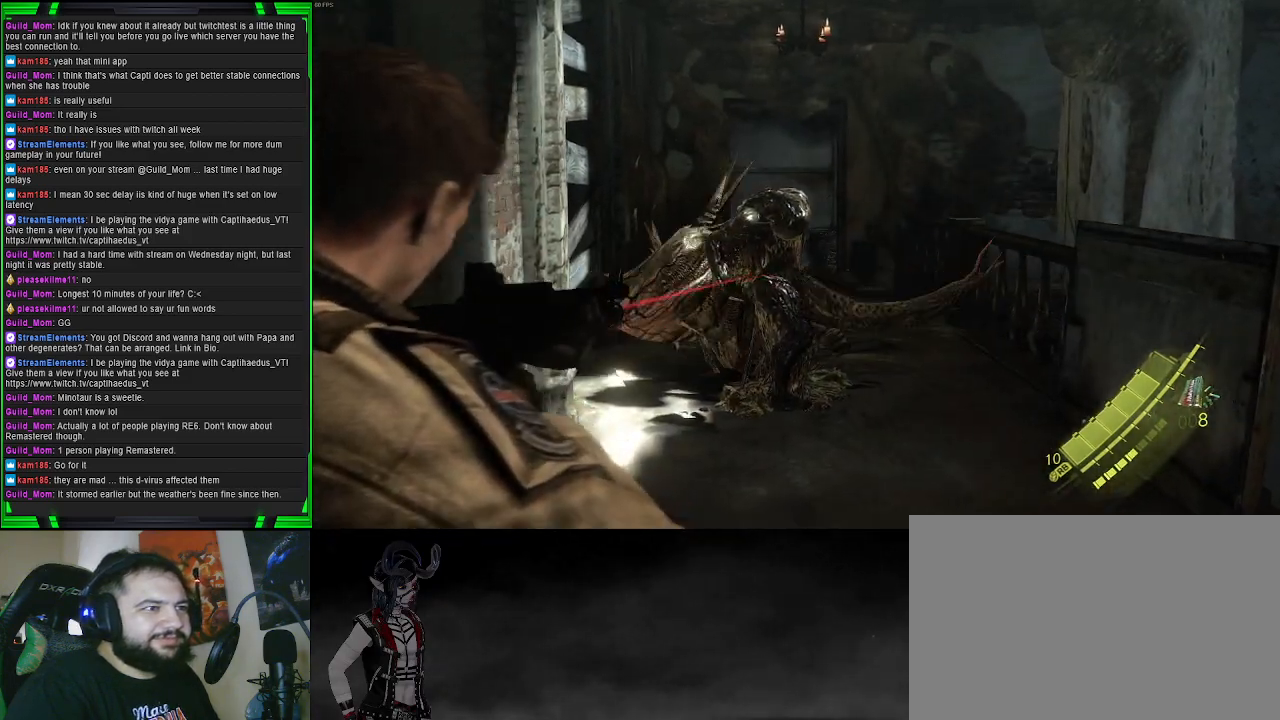
{"buttons": ["L2"], "left_stick": "down-right", "right_stick": "center", "events": [[83, "right_stick", "left"], [100, "R2", "down"], [150, "left_stick", "down-right"], [267, "R2", "up"], [283, "right_stick", "center"]]}
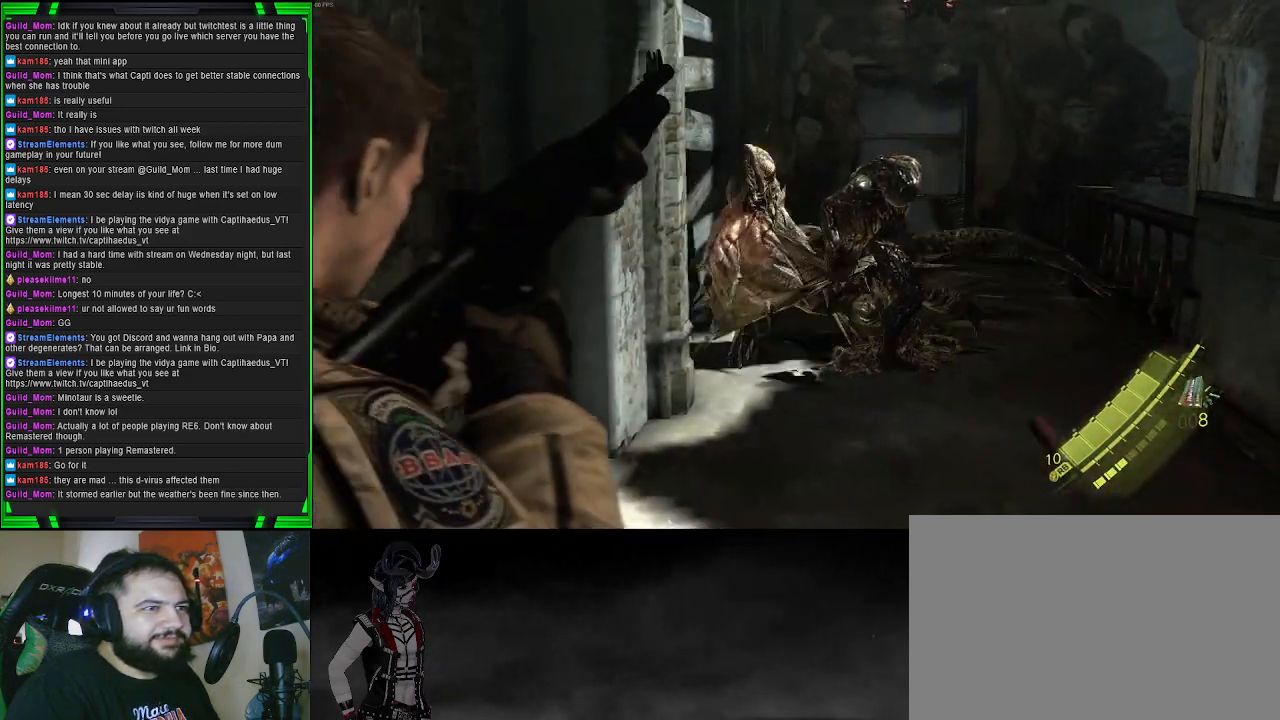
{"buttons": ["L2"], "left_stick": "up-right", "right_stick": "up", "events": [[33, "right_stick", "up"], [150, "left_stick", "up-right"]]}
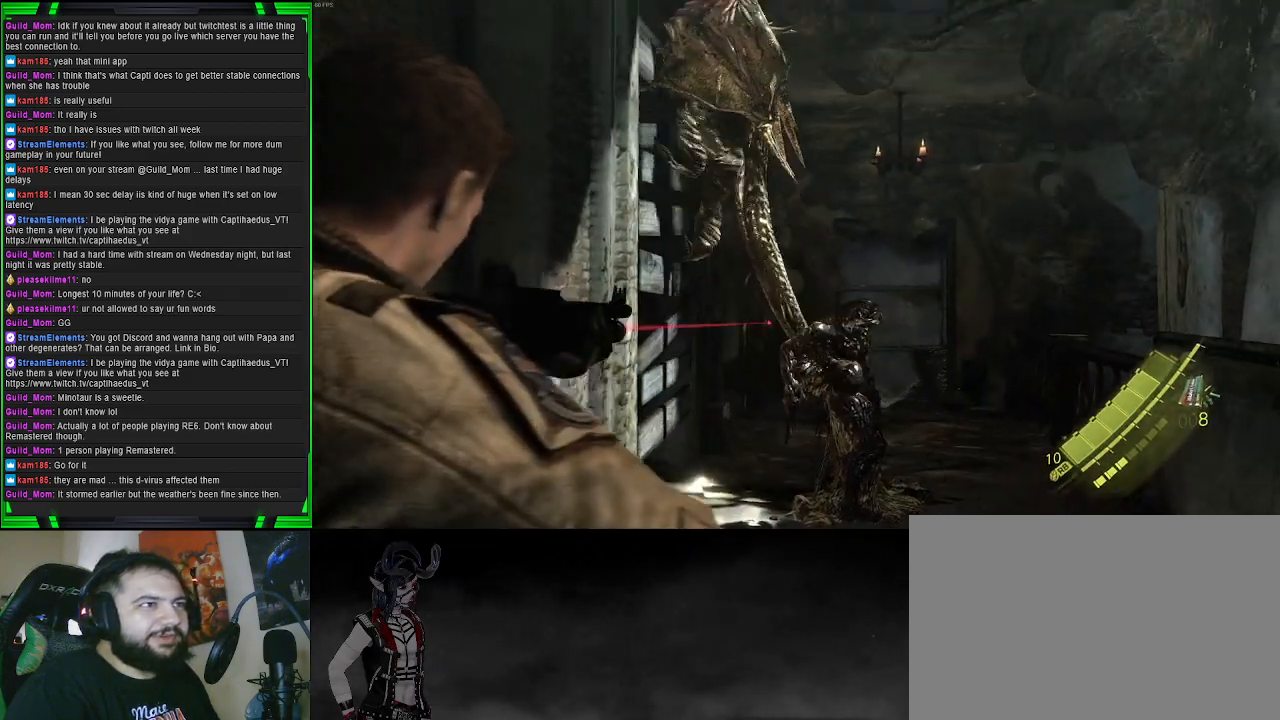
{"buttons": ["L2"], "left_stick": "right", "right_stick": "center", "events": [[167, "right_stick", "up-left"], [267, "R2", "down"], [383, "left_stick", "right"], [383, "right_stick", "center"], [400, "R2", "up"]]}
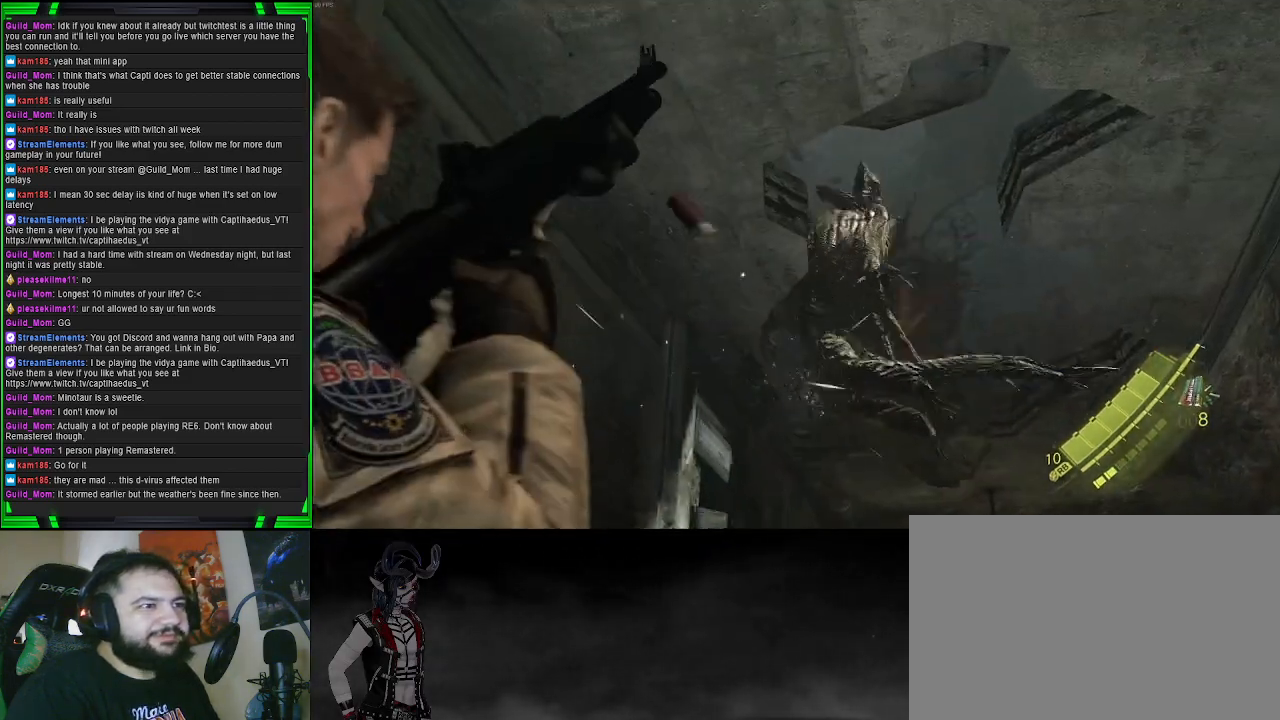
{"buttons": ["L2"], "left_stick": "right", "right_stick": "center", "events": [[67, "right_stick", "down"], [217, "right_stick", "down-left"], [350, "right_stick", "center"]]}
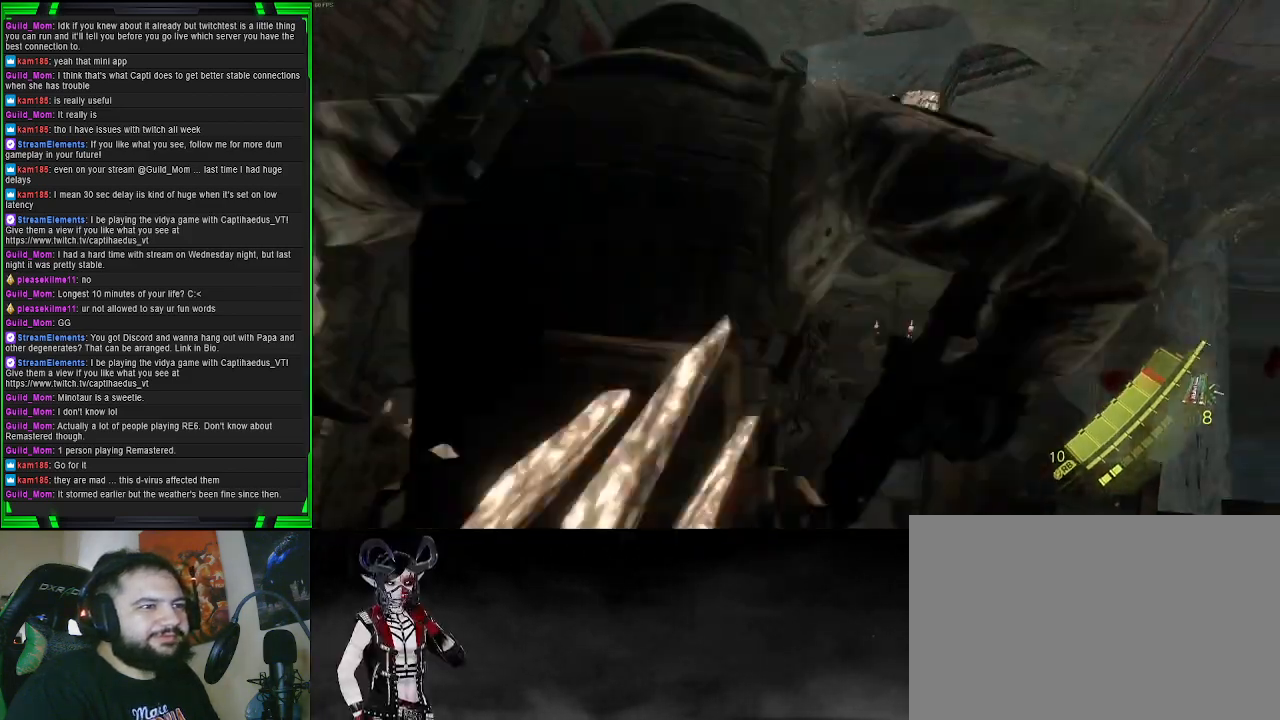
{"buttons": [], "left_stick": "center", "right_stick": "down", "events": [[33, "left_stick", "up-right"], [100, "right_stick", "down"], [150, "right_stick", "down-right"], [183, "left_stick", "up-left"], [283, "L2", "up"], [283, "right_stick", "center"], [400, "left_stick", "center"], [433, "right_stick", "down"]]}
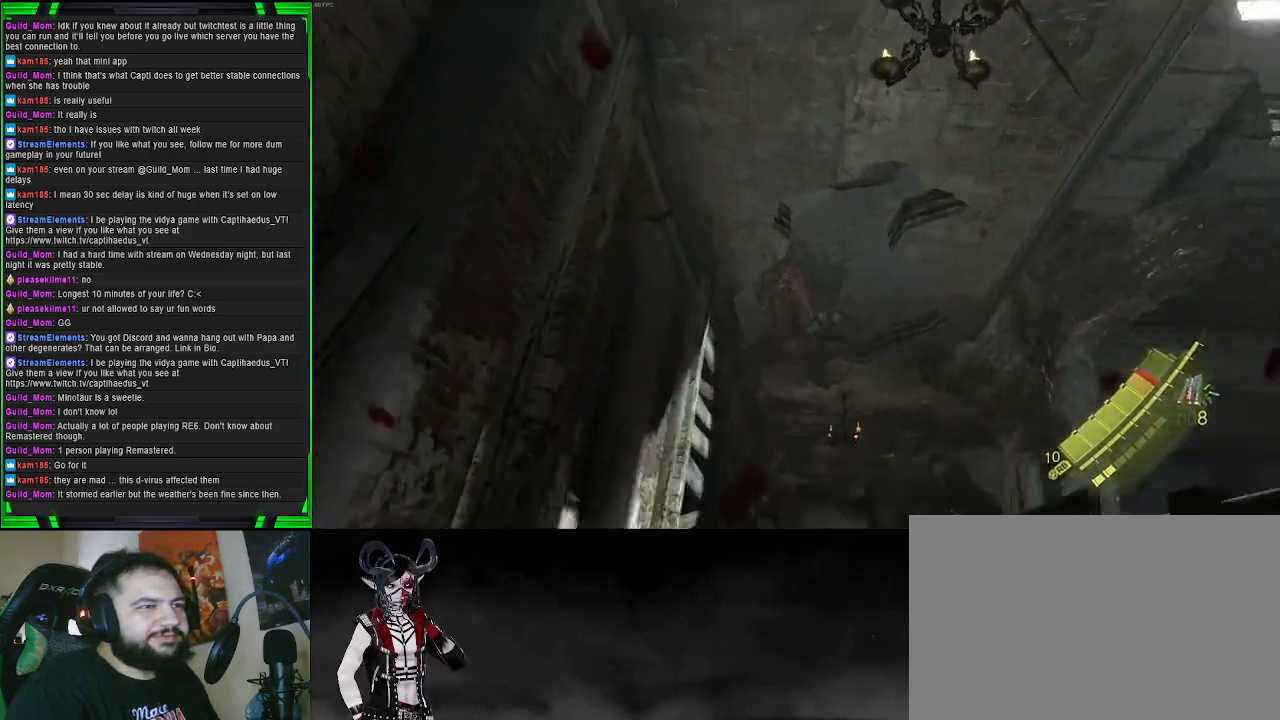
{"buttons": [], "left_stick": "center", "right_stick": "center", "events": [[333, "right_stick", "center"]]}